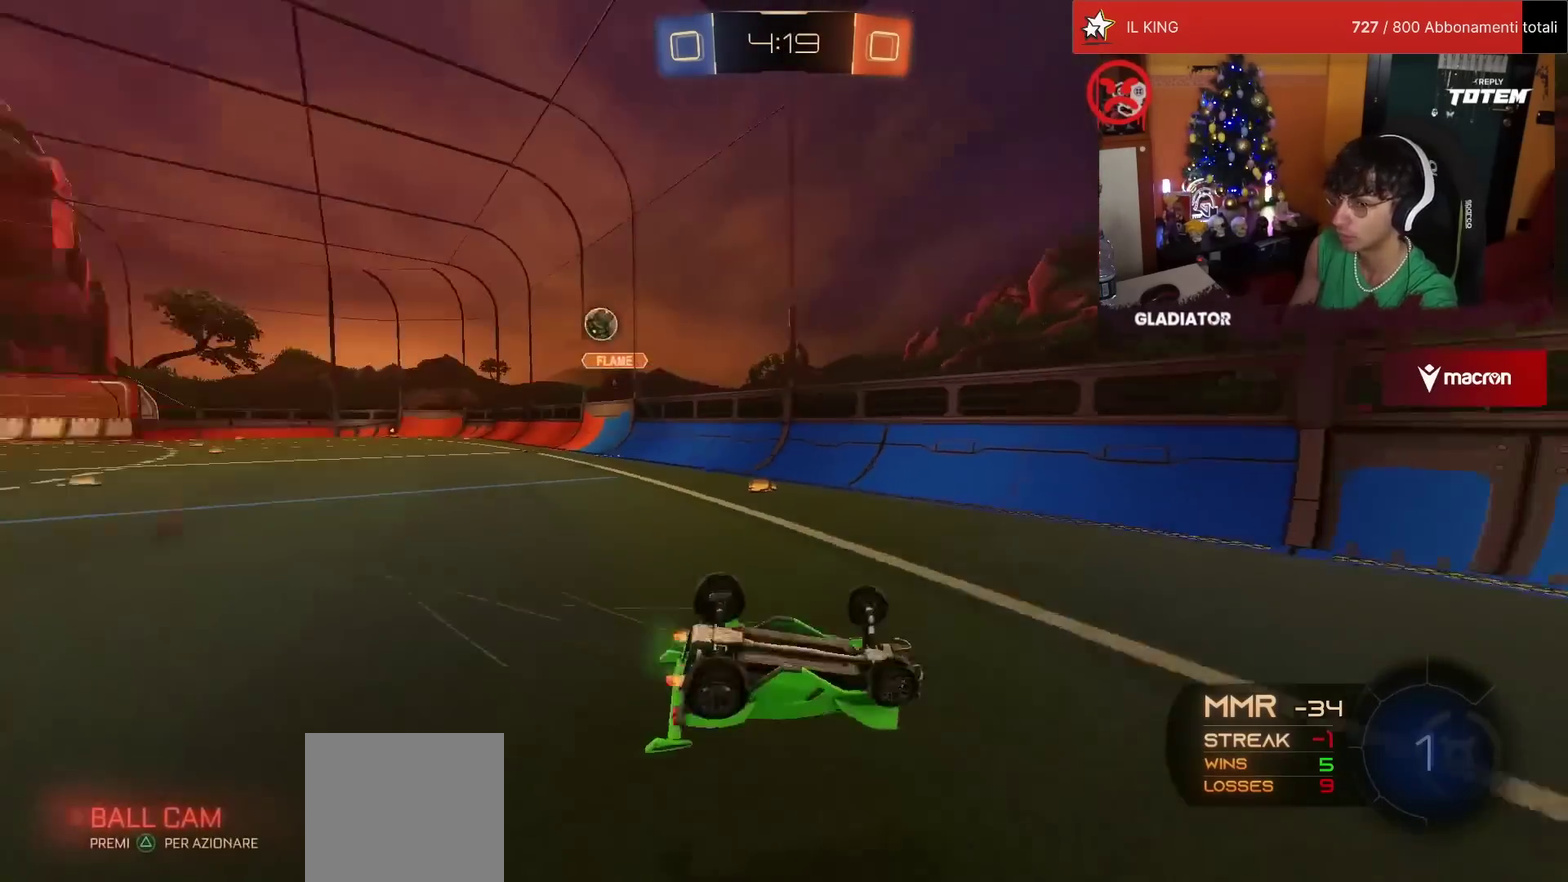
Gameplay with a controller (PlayStation layout); each line is a JSON object with the inputs held at the frame after it. "events" lists button and stick changes between this image and that frame as [ms after this image, input, new state], when the widget could be followed in between. Not read: L3 R3.
{"buttons": ["SQUARE", "R2"], "left_stick": "right", "events": [[50, "SQUARE", "up"], [150, "SQUARE", "down"], [167, "SQUARE", "up"], [300, "L1", "up"], [300, "left_stick", "right"], [483, "SQUARE", "down"]]}
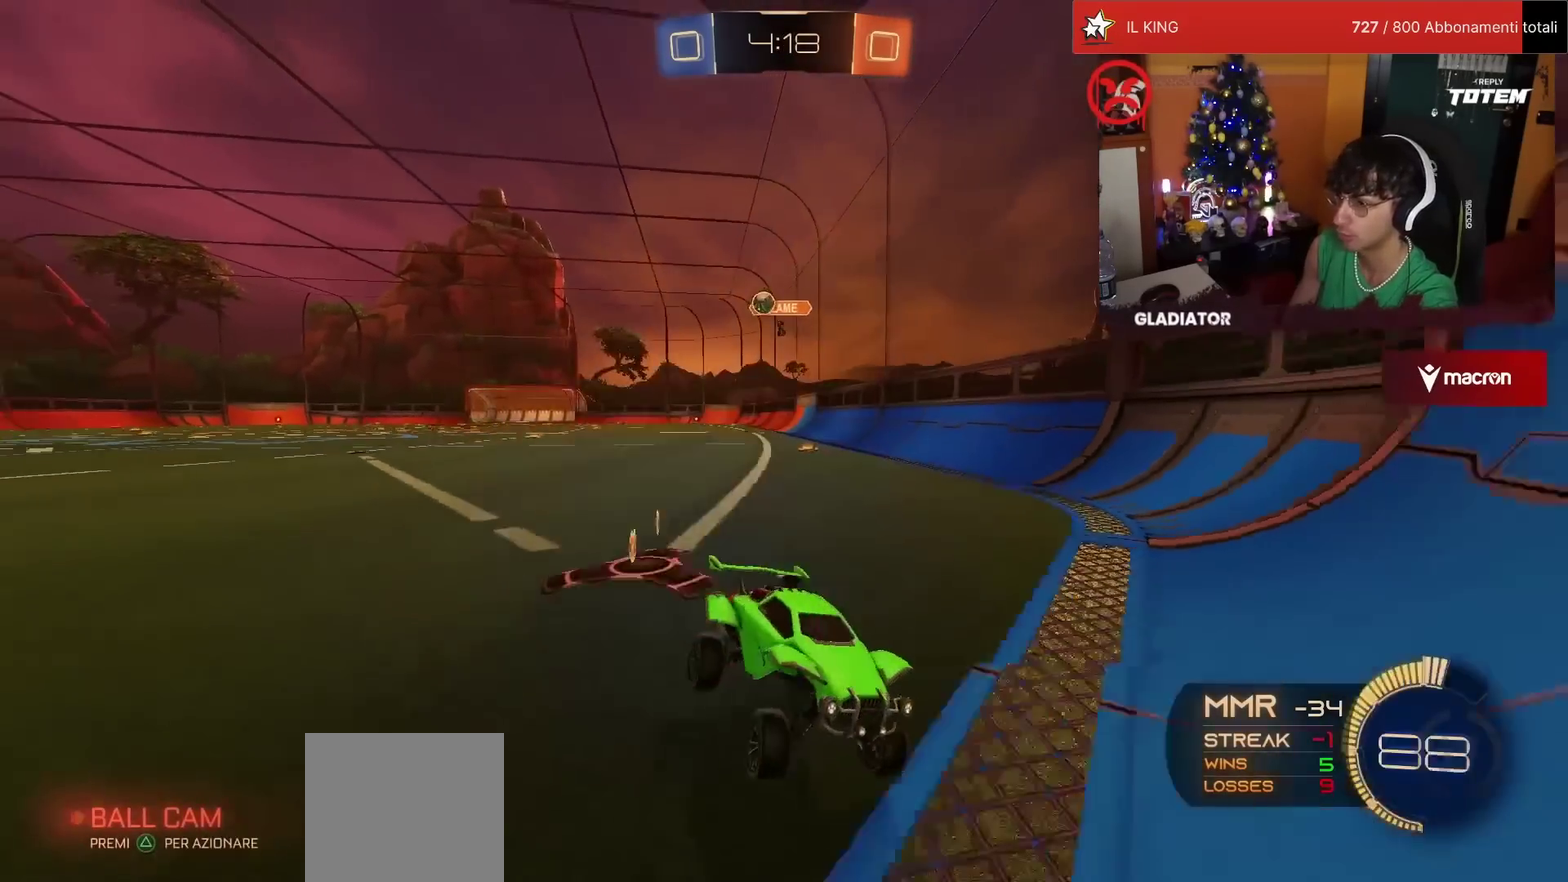
{"buttons": ["R2"], "left_stick": "up-right", "events": [[17, "SQUARE", "up"], [117, "SQUARE", "down"], [183, "SQUARE", "up"], [333, "left_stick", "up-right"]]}
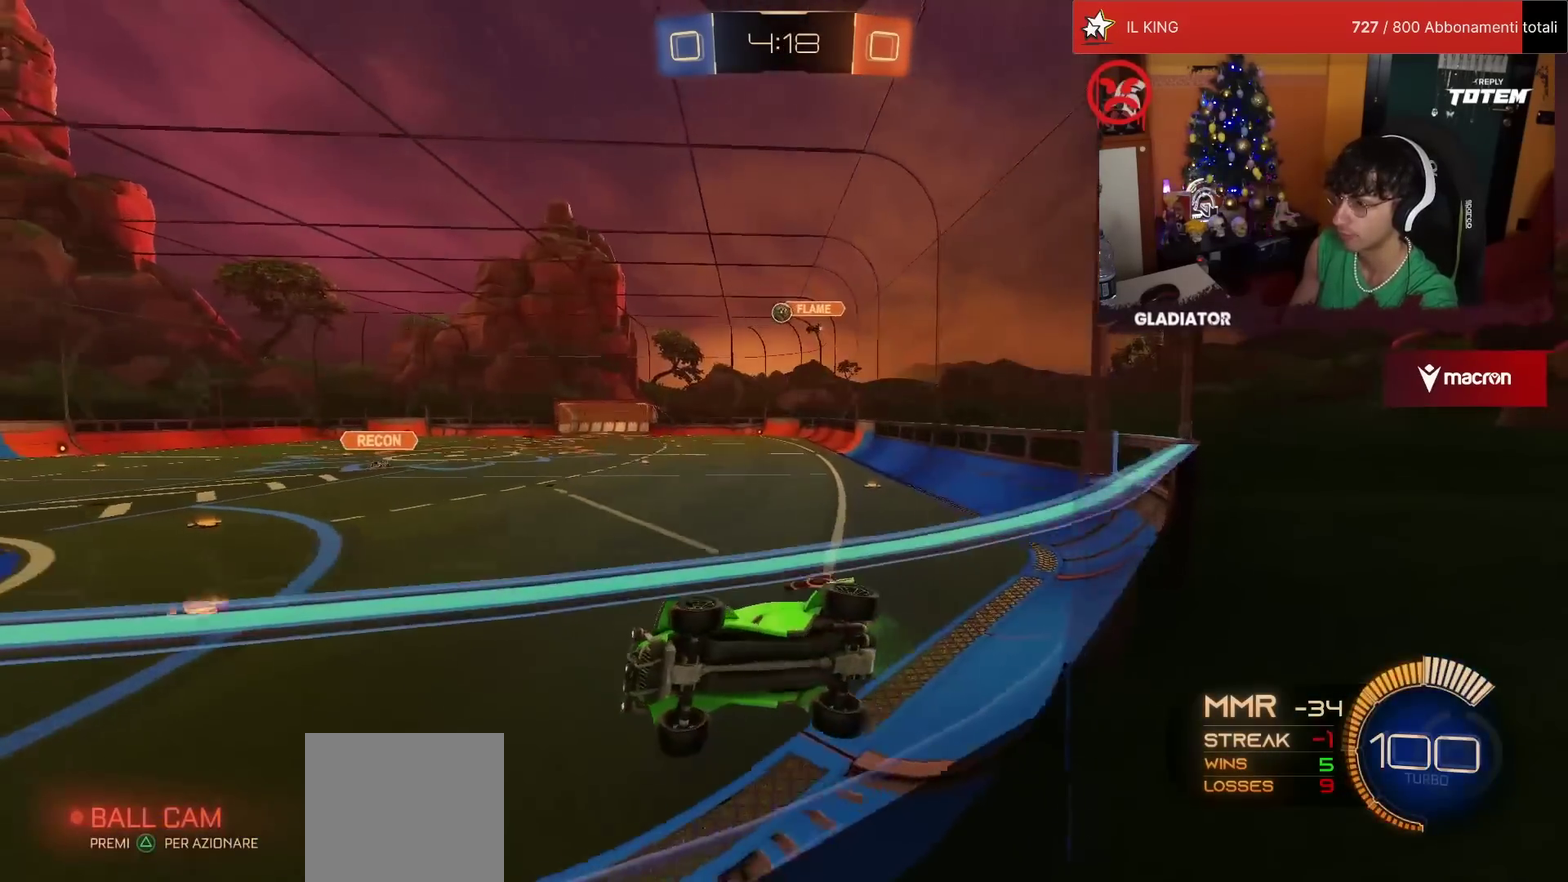
{"buttons": ["R2"], "left_stick": "up-right", "events": []}
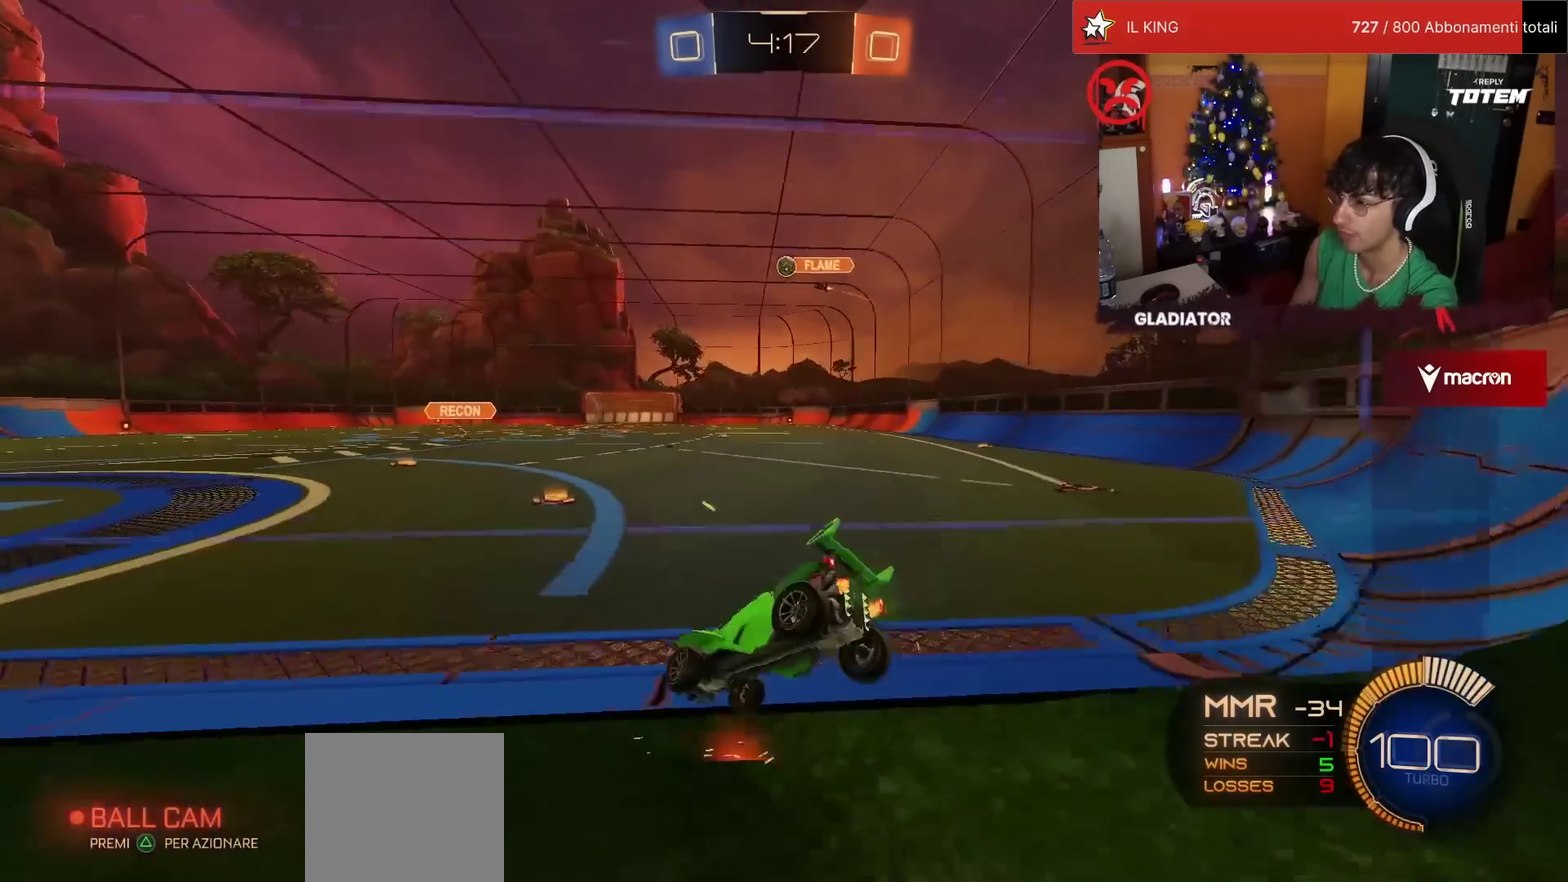
{"buttons": ["R2"], "left_stick": "center", "events": [[100, "left_stick", "up"], [350, "left_stick", "center"]]}
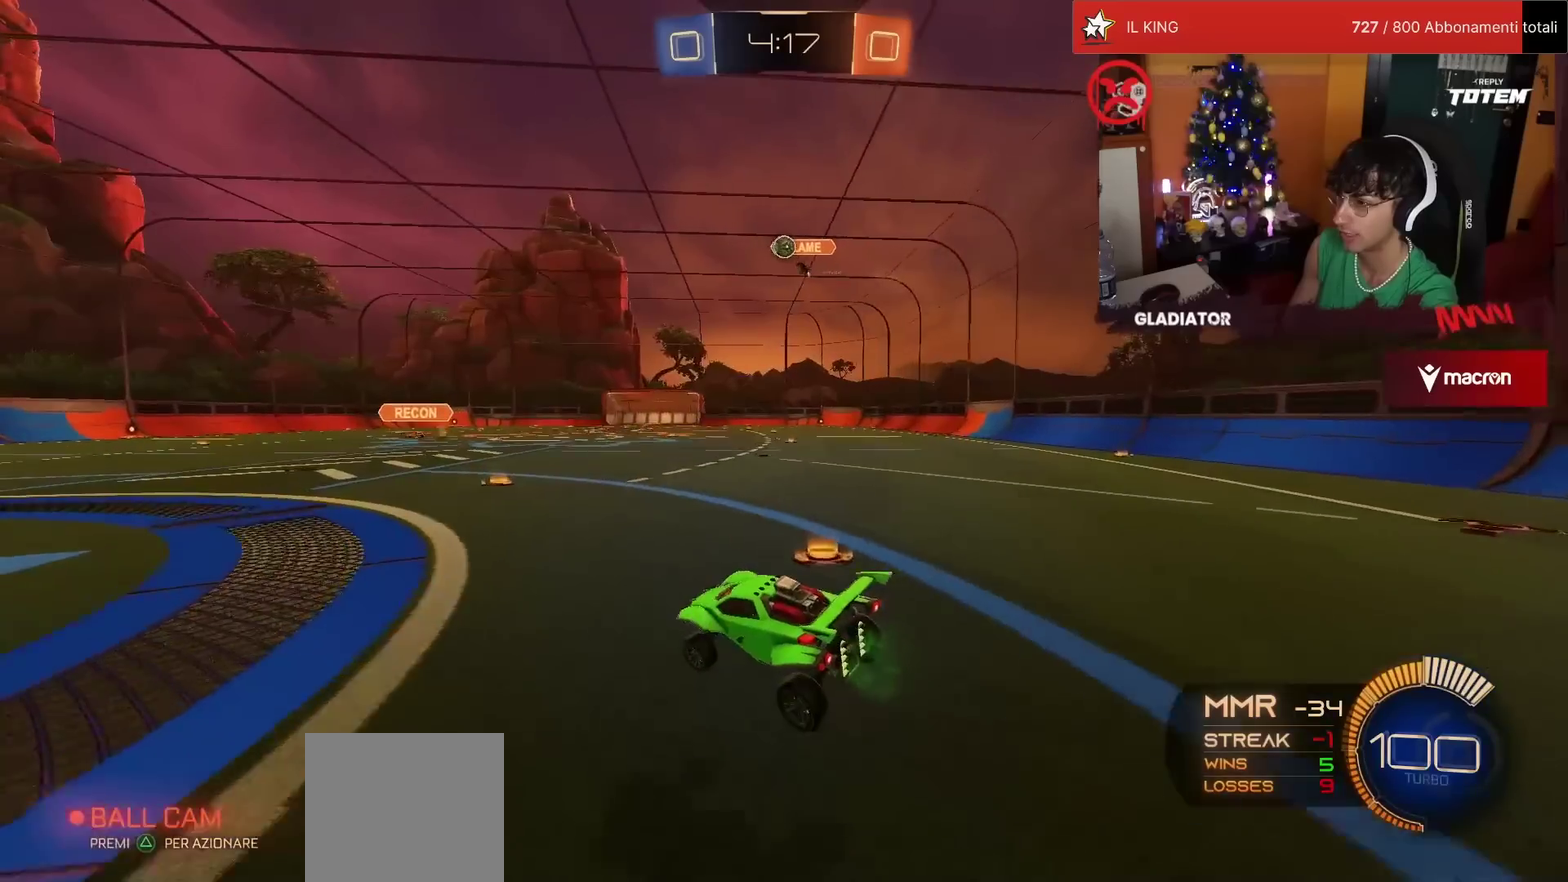
{"buttons": [], "left_stick": "up-left", "events": [[33, "R2", "up"], [83, "left_stick", "down"], [217, "L1", "down"], [250, "left_stick", "center"], [317, "L1", "up"], [450, "left_stick", "up-left"]]}
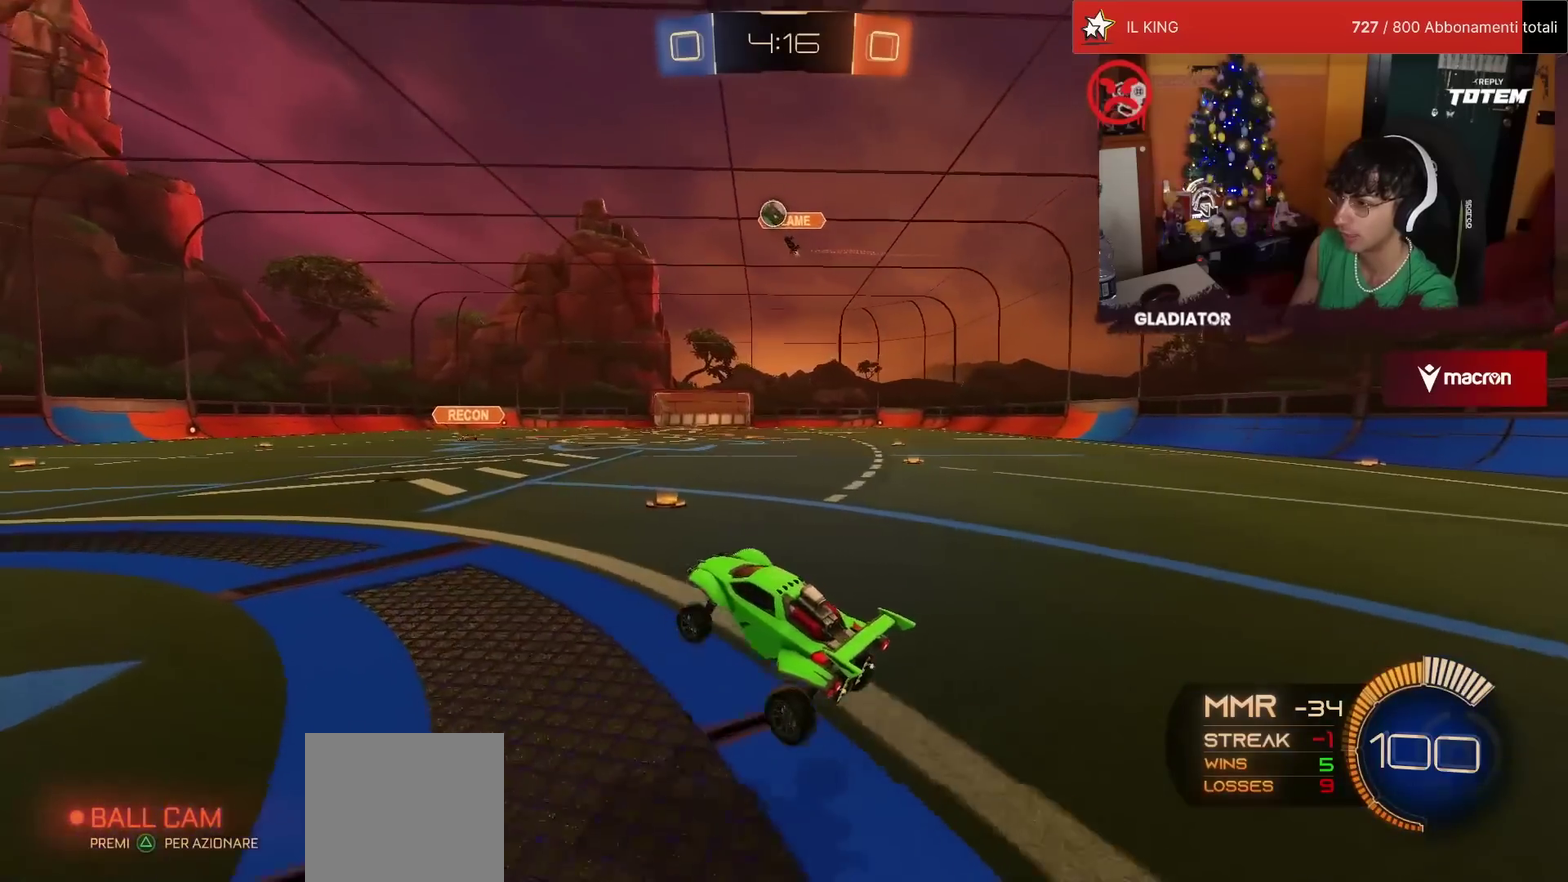
{"buttons": ["R2"], "left_stick": "left", "events": [[67, "R2", "down"], [133, "SQUARE", "down"], [150, "left_stick", "left"], [217, "SQUARE", "up"]]}
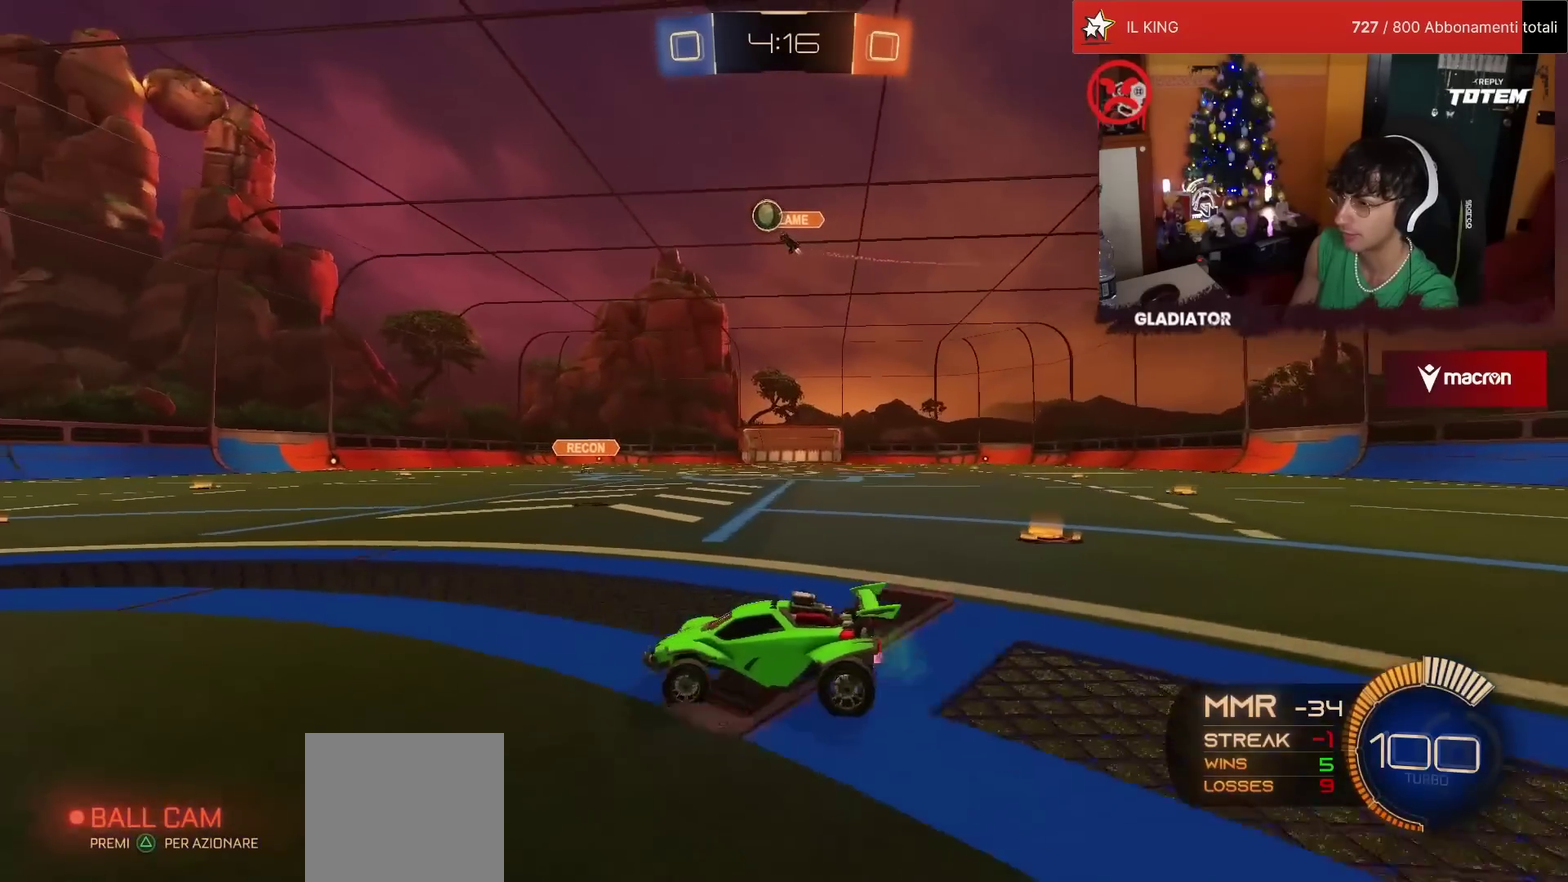
{"buttons": ["R1", "R2"], "left_stick": "up", "events": [[233, "left_stick", "center"], [333, "left_stick", "up-right"], [350, "R1", "down"], [467, "left_stick", "up"]]}
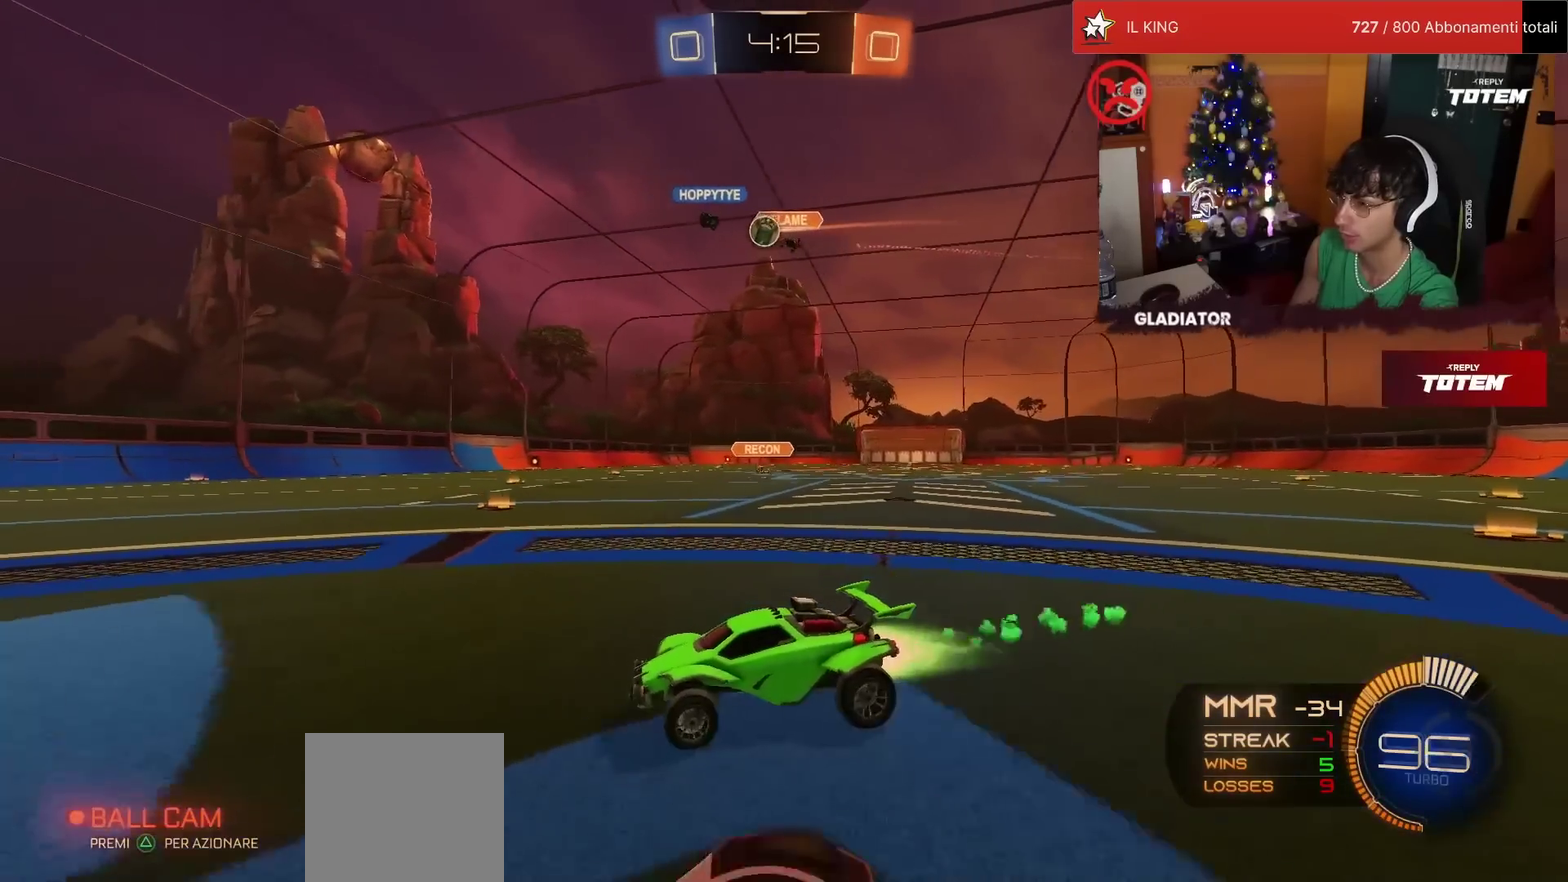
{"buttons": ["R1", "R2"], "left_stick": "up-right", "events": [[50, "R1", "up"], [167, "left_stick", "up-right"], [383, "R1", "down"]]}
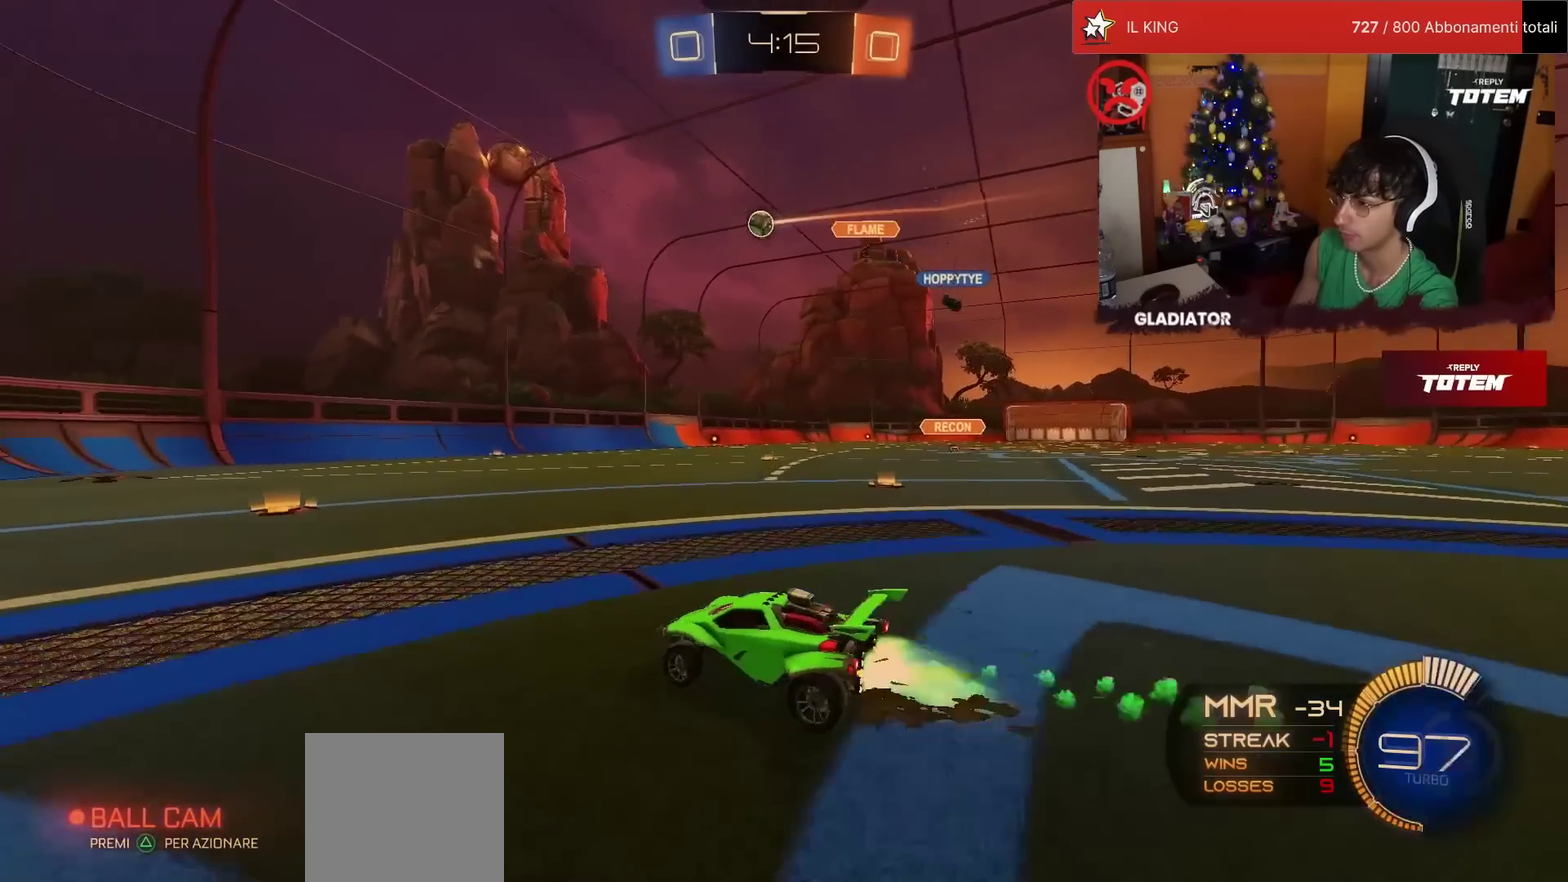
{"buttons": ["R2"], "left_stick": "center", "events": [[133, "left_stick", "center"], [267, "R1", "up"], [317, "left_stick", "right"], [467, "left_stick", "center"]]}
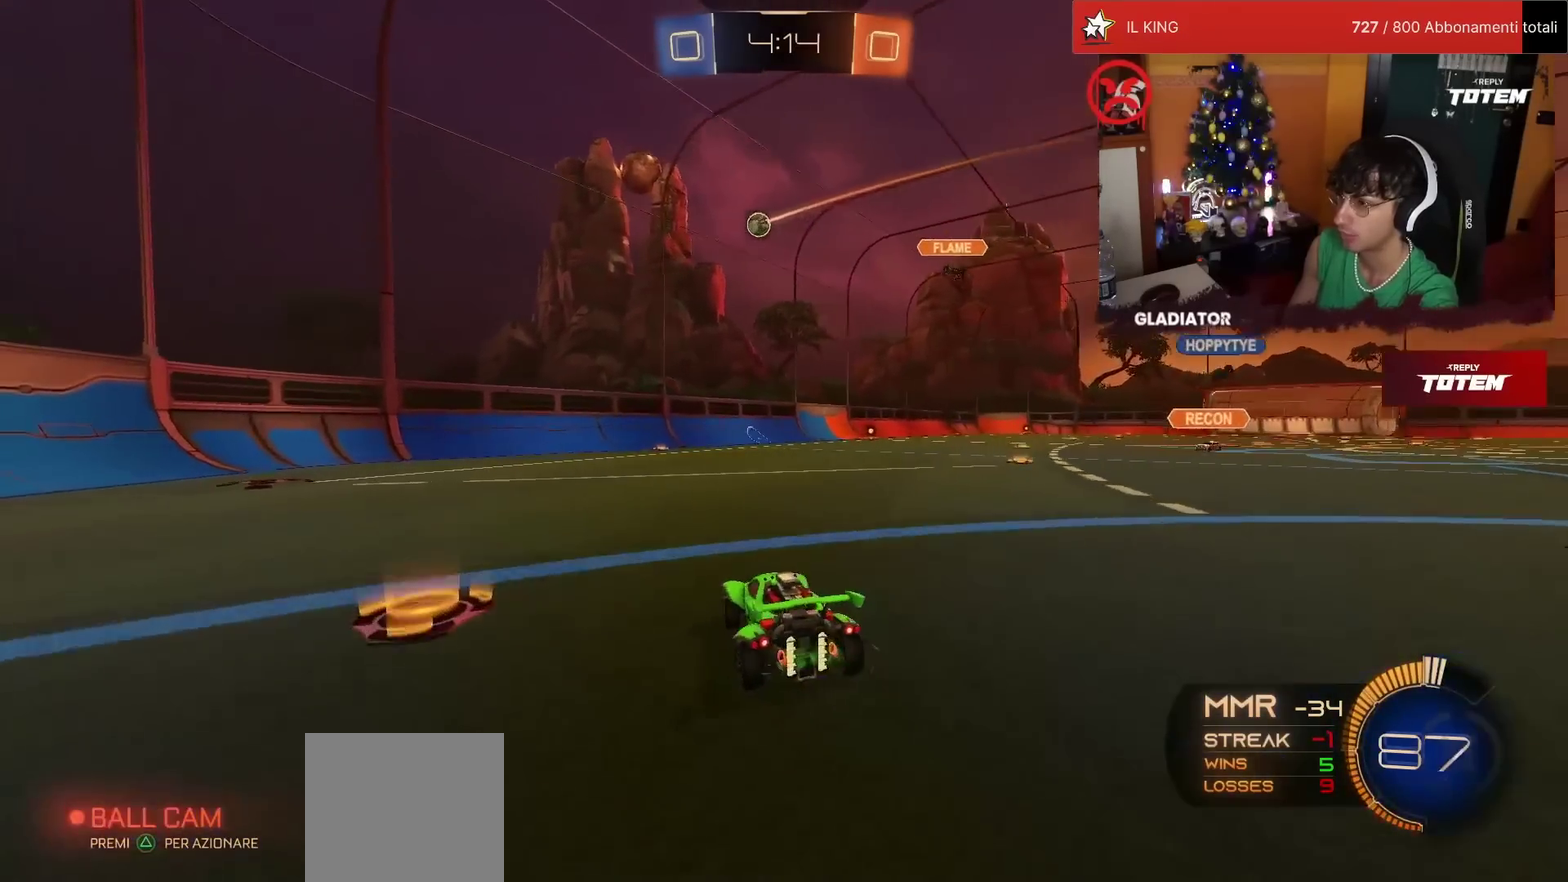
{"buttons": ["R2"], "left_stick": "right", "events": [[67, "L2", "down"], [83, "R2", "up"], [117, "left_stick", "right"], [350, "L2", "up"], [367, "R2", "down"]]}
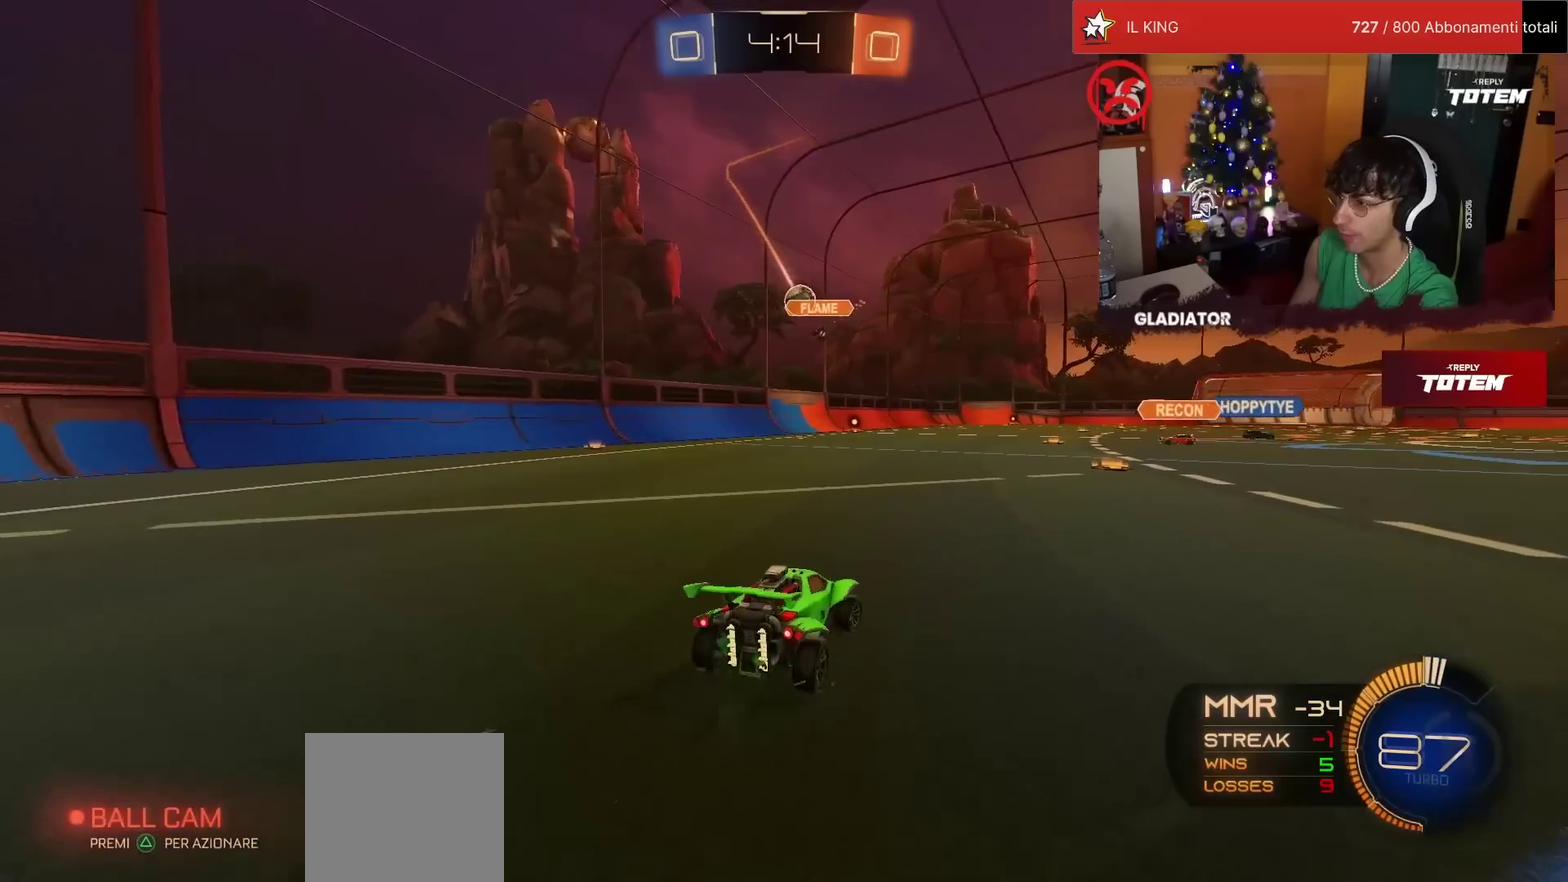
{"buttons": ["CROSS"], "left_stick": "down-right", "events": [[83, "left_stick", "center"], [300, "R2", "up"], [350, "left_stick", "down-right"], [383, "CROSS", "down"], [417, "SQUARE", "down"], [483, "SQUARE", "up"]]}
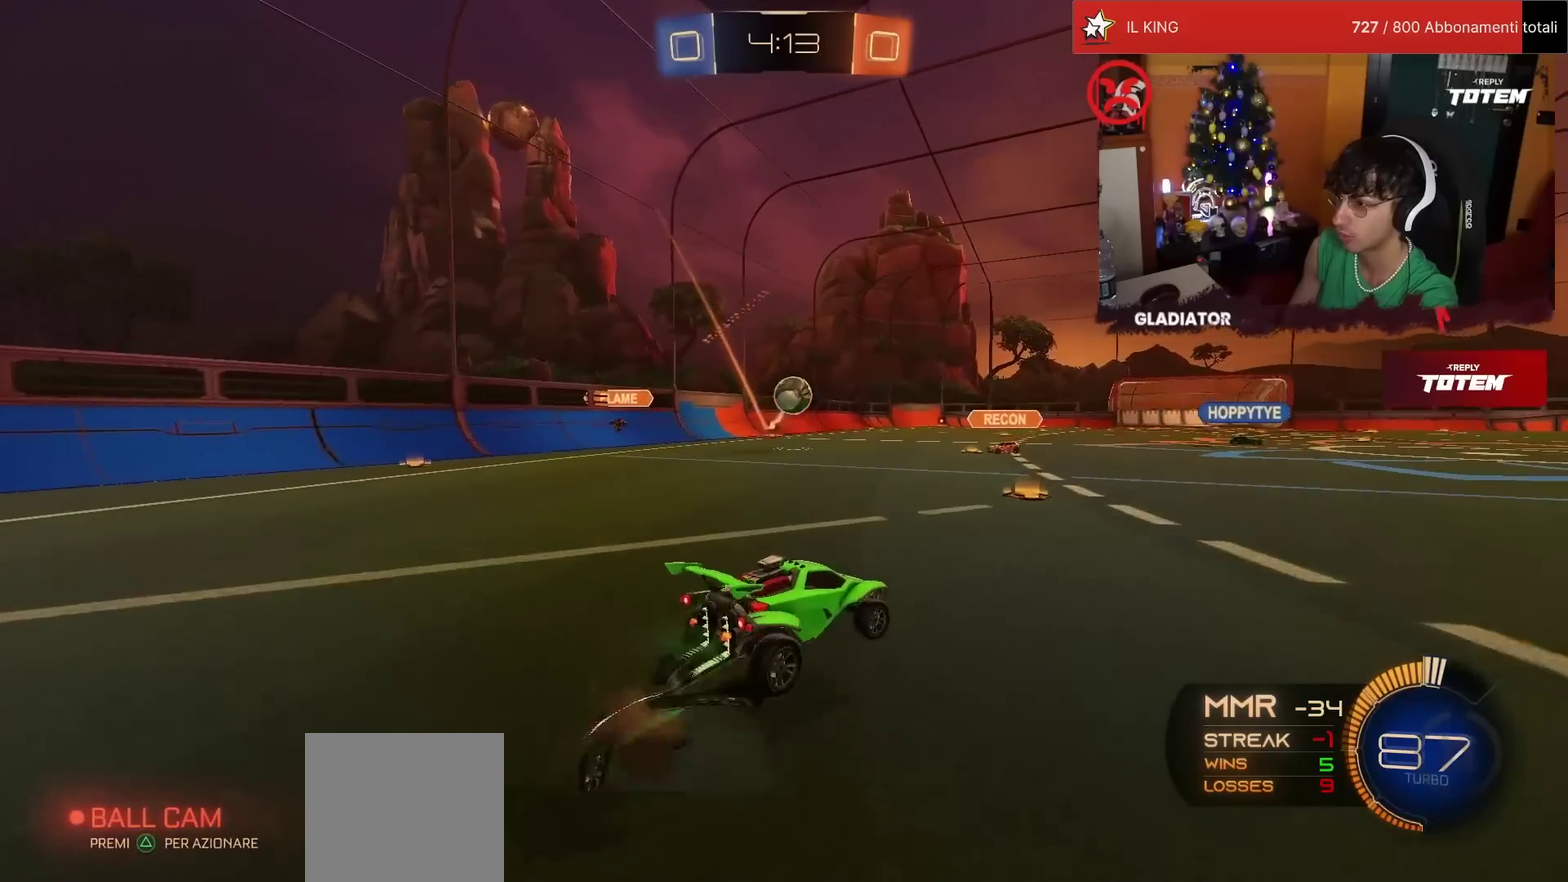
{"buttons": ["L2", "R1", "R2"], "left_stick": "up"}
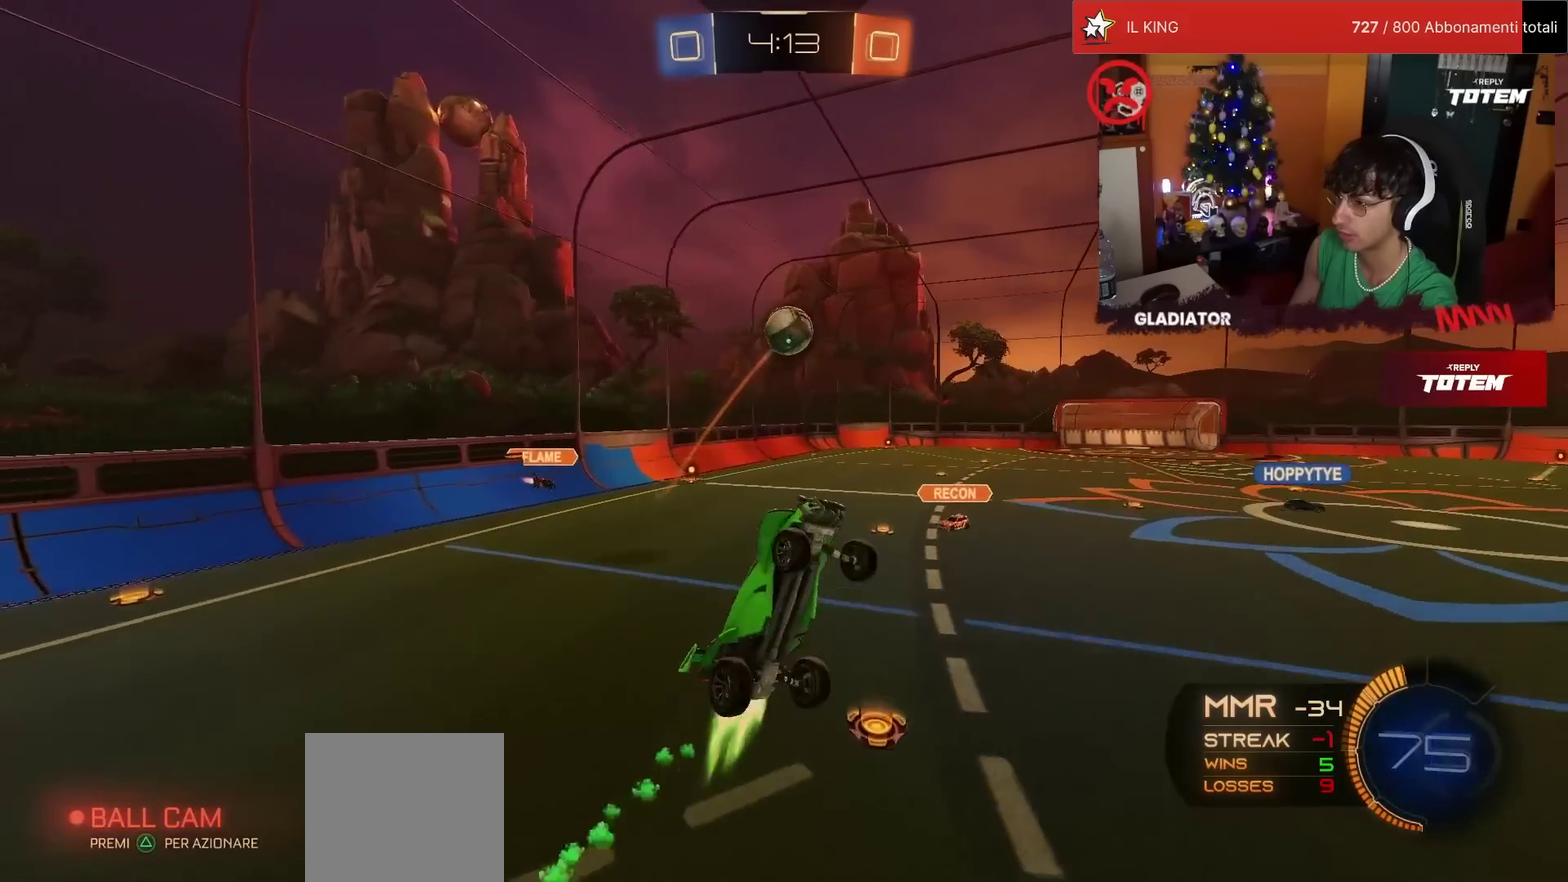
{"buttons": ["L2", "R1", "R2"], "left_stick": "right"}
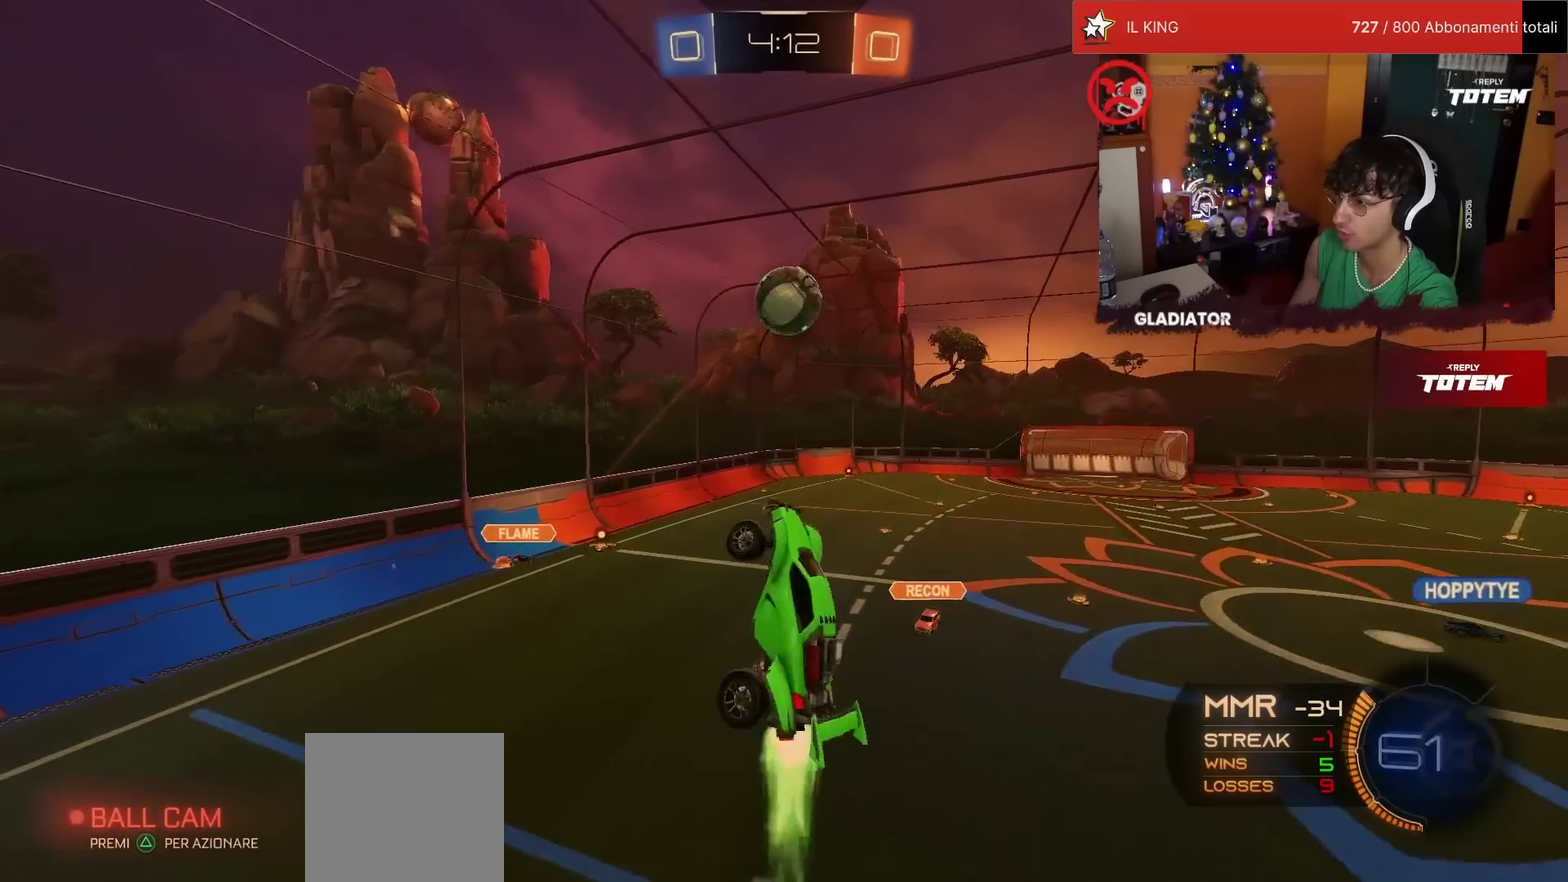
{"buttons": ["L2"], "left_stick": "down-left", "events": [[17, "left_stick", "down-right"], [67, "R1", "up"], [67, "left_stick", "right"], [133, "R1", "down"], [167, "left_stick", "center"], [217, "left_stick", "up-left"], [250, "R1", "up"], [300, "R1", "down"], [300, "left_stick", "left"], [383, "R1", "up"], [383, "left_stick", "down-left"], [450, "R2", "up"]]}
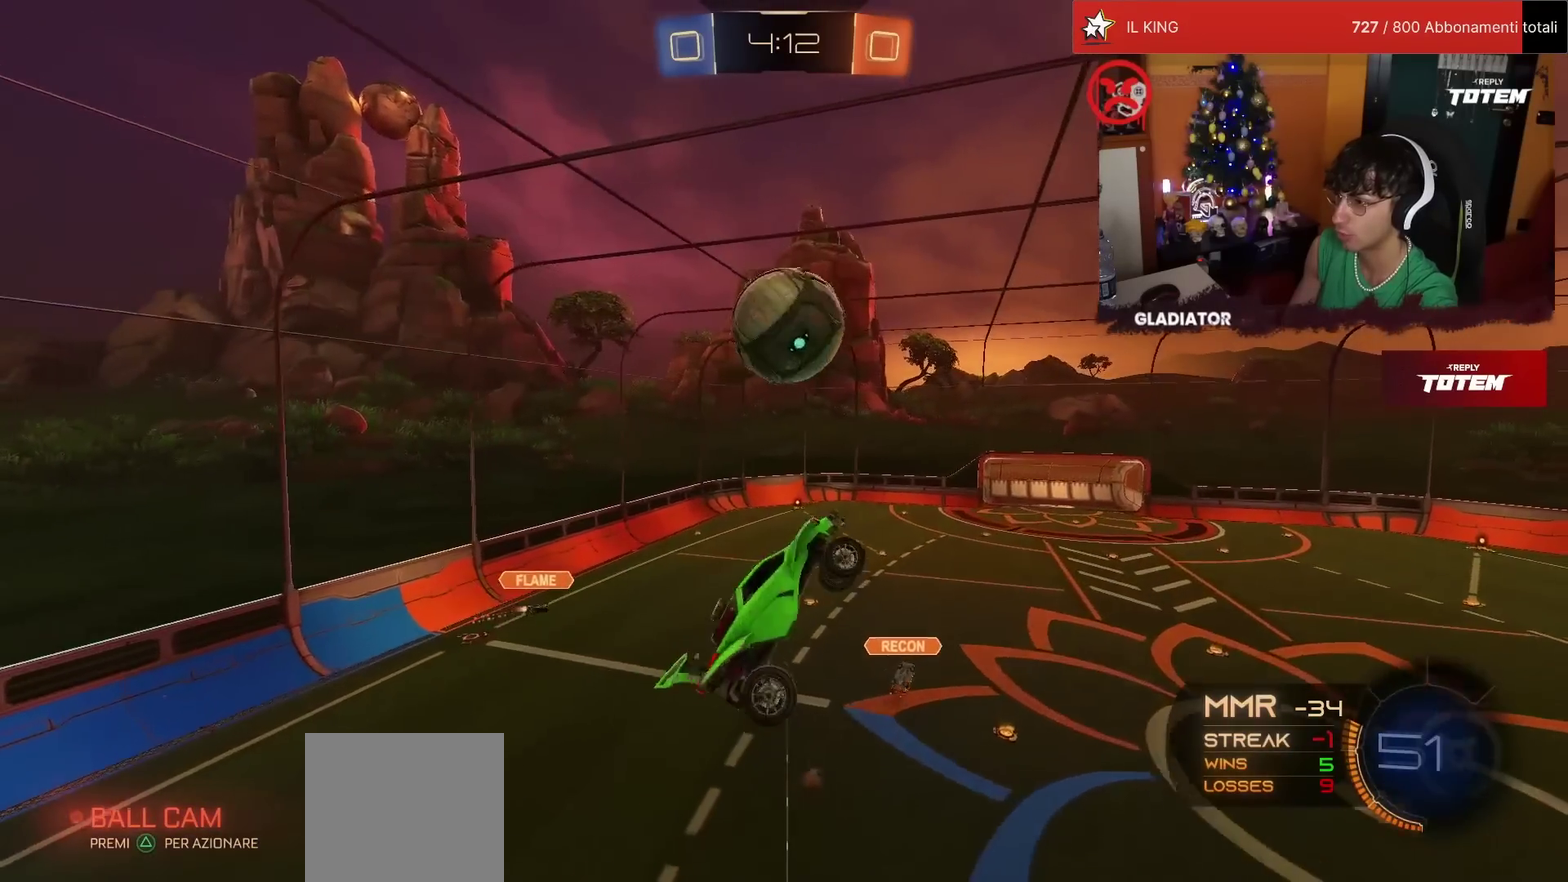
{"buttons": ["L2", "R1", "R2"], "left_stick": "down-left", "events": [[67, "R2", "down"], [83, "left_stick", "center"], [150, "left_stick", "up-right"], [267, "R1", "down"], [267, "left_stick", "up"], [383, "left_stick", "down-left"], [417, "R1", "up"], [467, "R1", "down"]]}
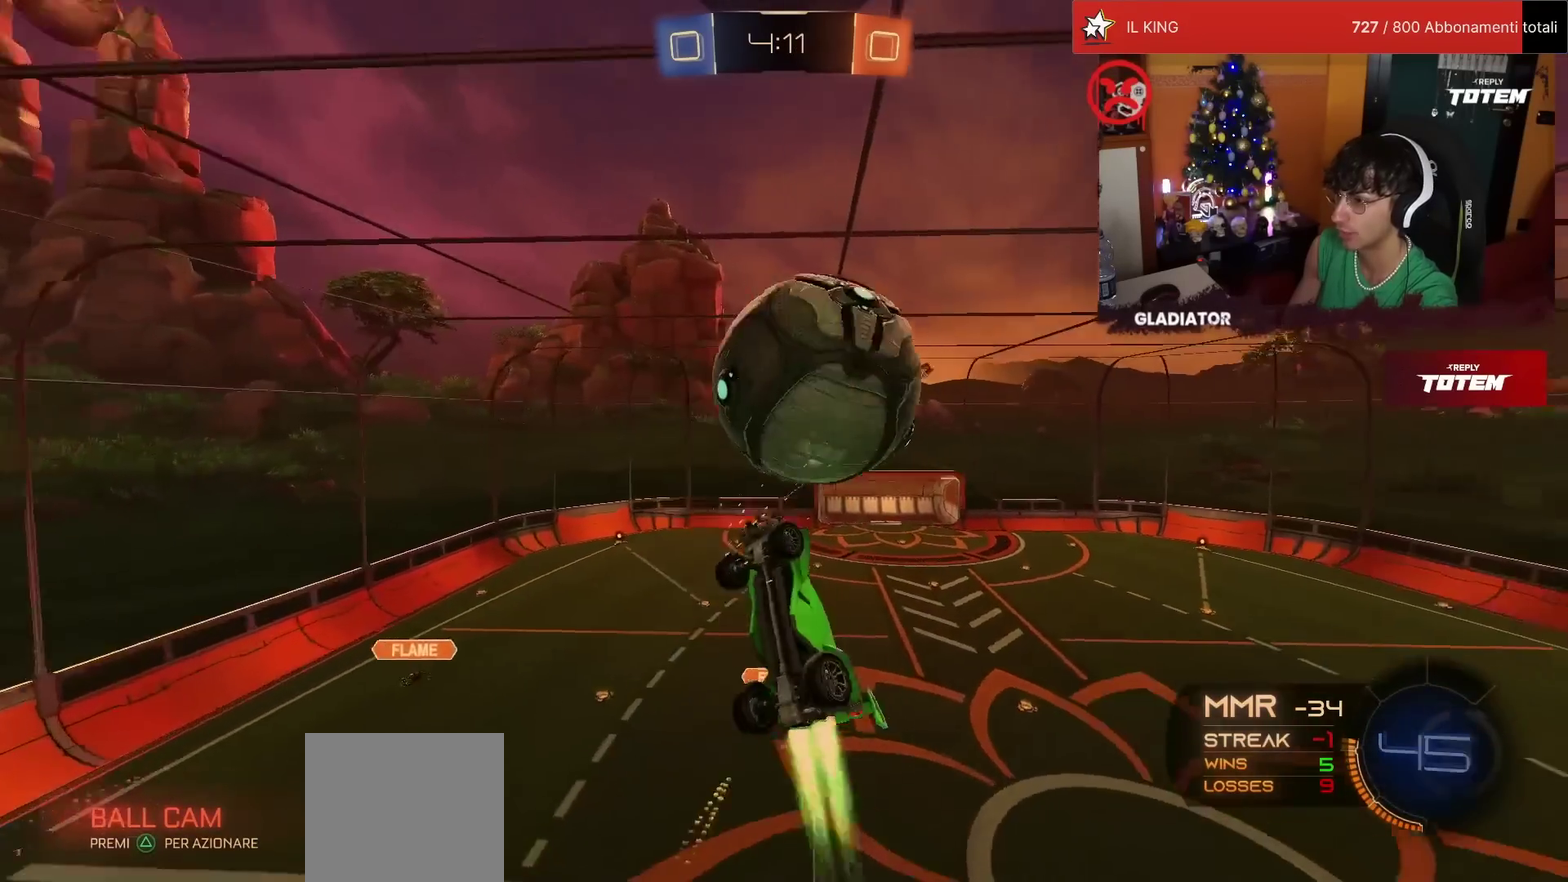
{"buttons": ["L2", "R1", "R2"], "left_stick": "up", "events": [[67, "R1", "up"], [67, "left_stick", "down-right"], [183, "left_stick", "down"], [200, "R2", "up"], [267, "left_stick", "down-right"], [317, "left_stick", "right"], [383, "R1", "down"], [383, "left_stick", "up-right"], [450, "R2", "down"], [467, "left_stick", "up"]]}
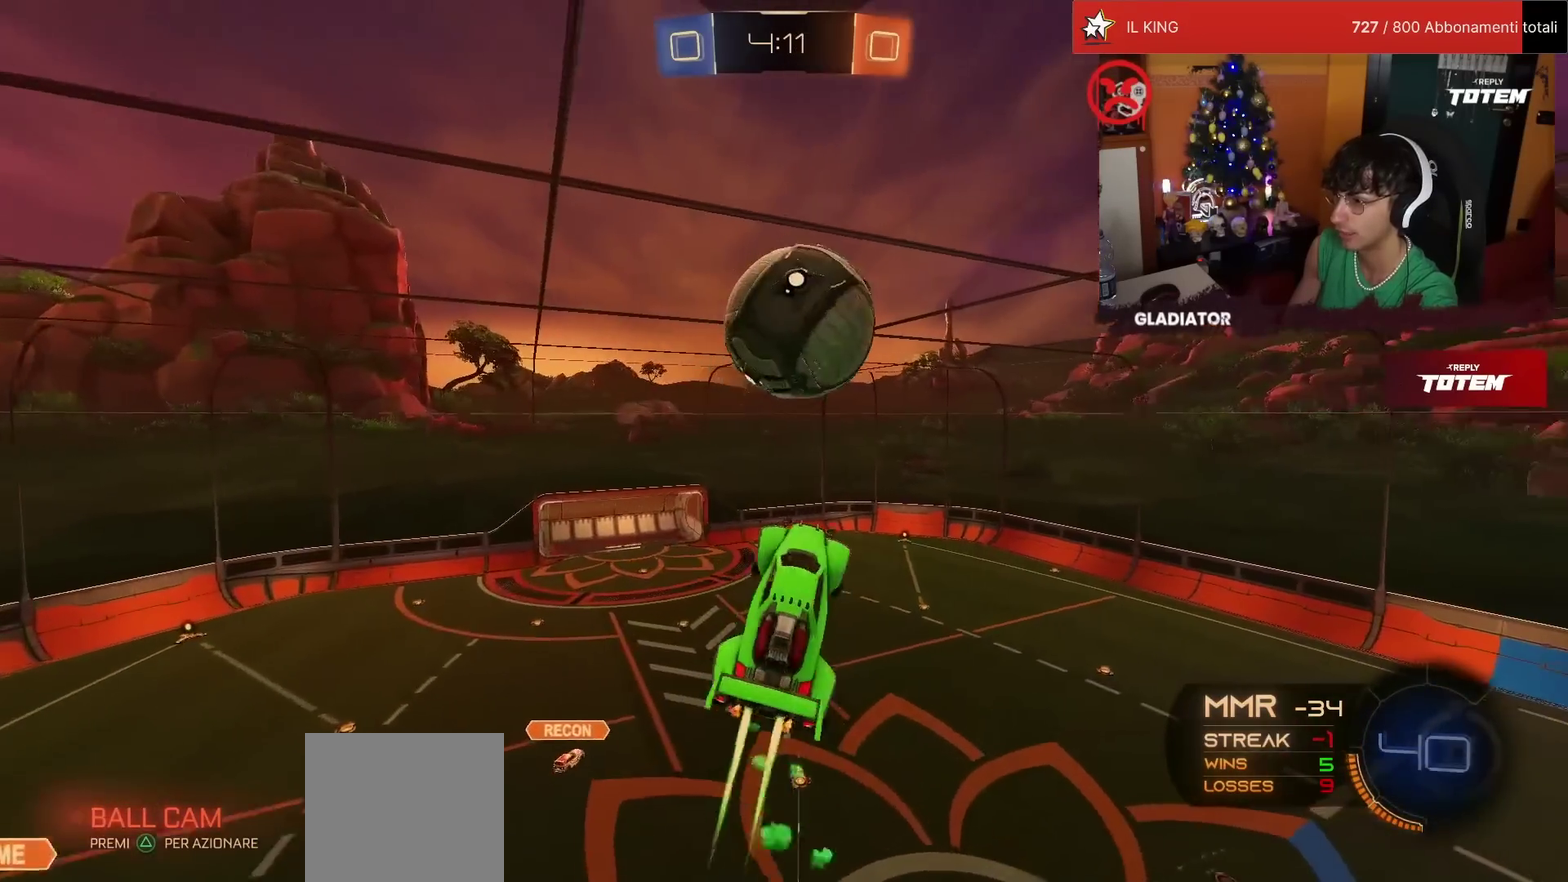
{"buttons": ["R2"], "left_stick": "down-right", "events": [[117, "left_stick", "up-left"], [167, "left_stick", "center"], [233, "left_stick", "down-right"], [300, "left_stick", "down"], [450, "R1", "up"], [467, "left_stick", "down-right"], [500, "L2", "up"]]}
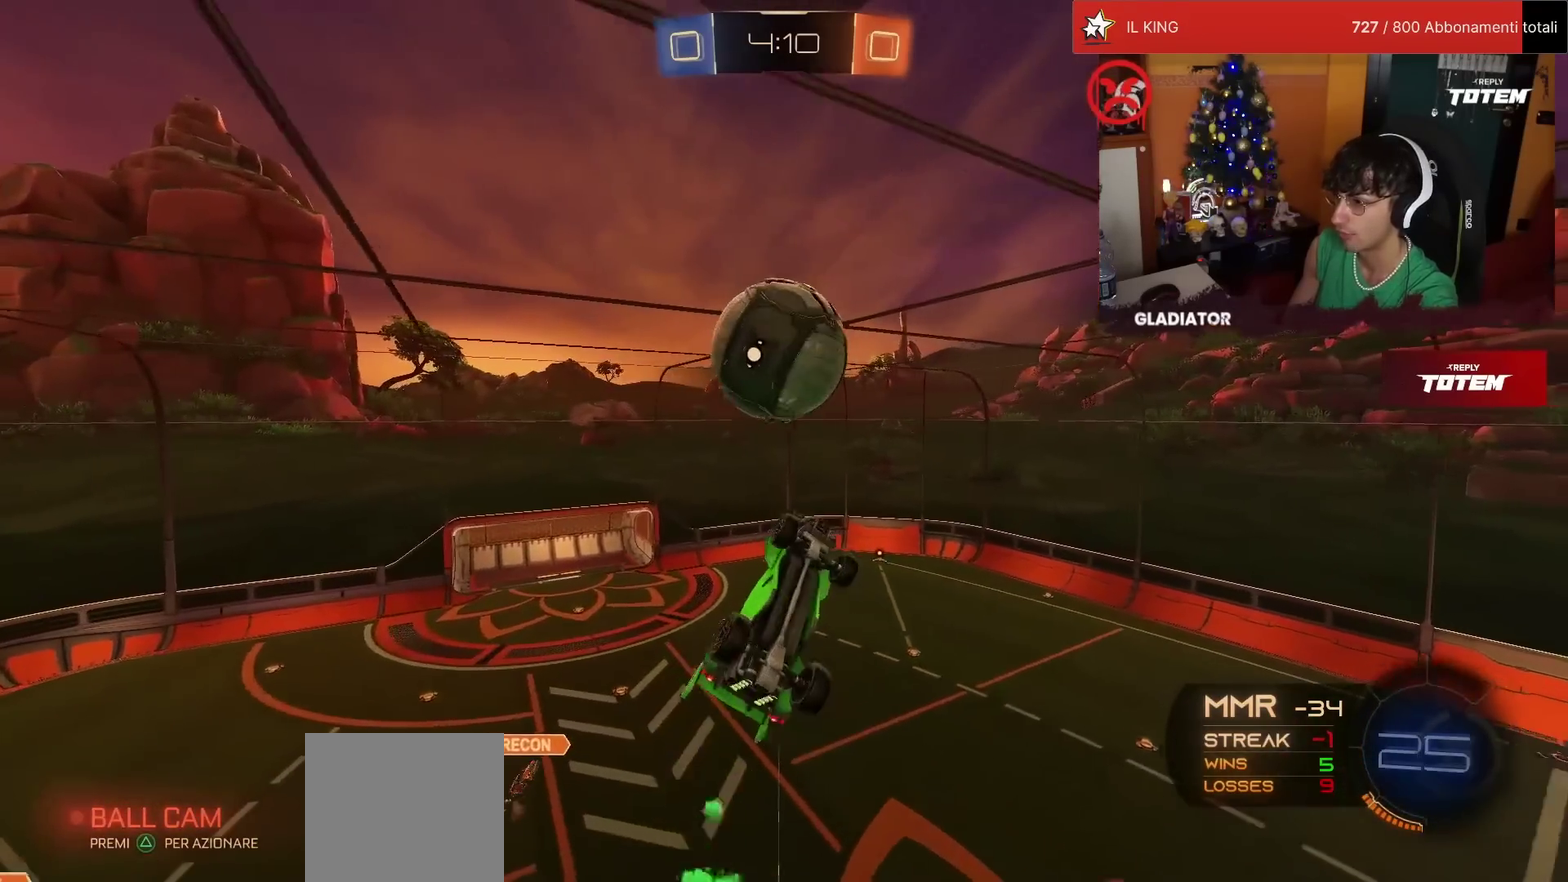
{"buttons": ["R1", "R2"], "left_stick": "down", "events": [[17, "left_stick", "right"], [67, "left_stick", "up-right"], [83, "R1", "down"], [133, "left_stick", "center"], [167, "R1", "up"], [217, "R1", "down"], [300, "left_stick", "down"], [383, "left_stick", "down-right"], [433, "left_stick", "down"]]}
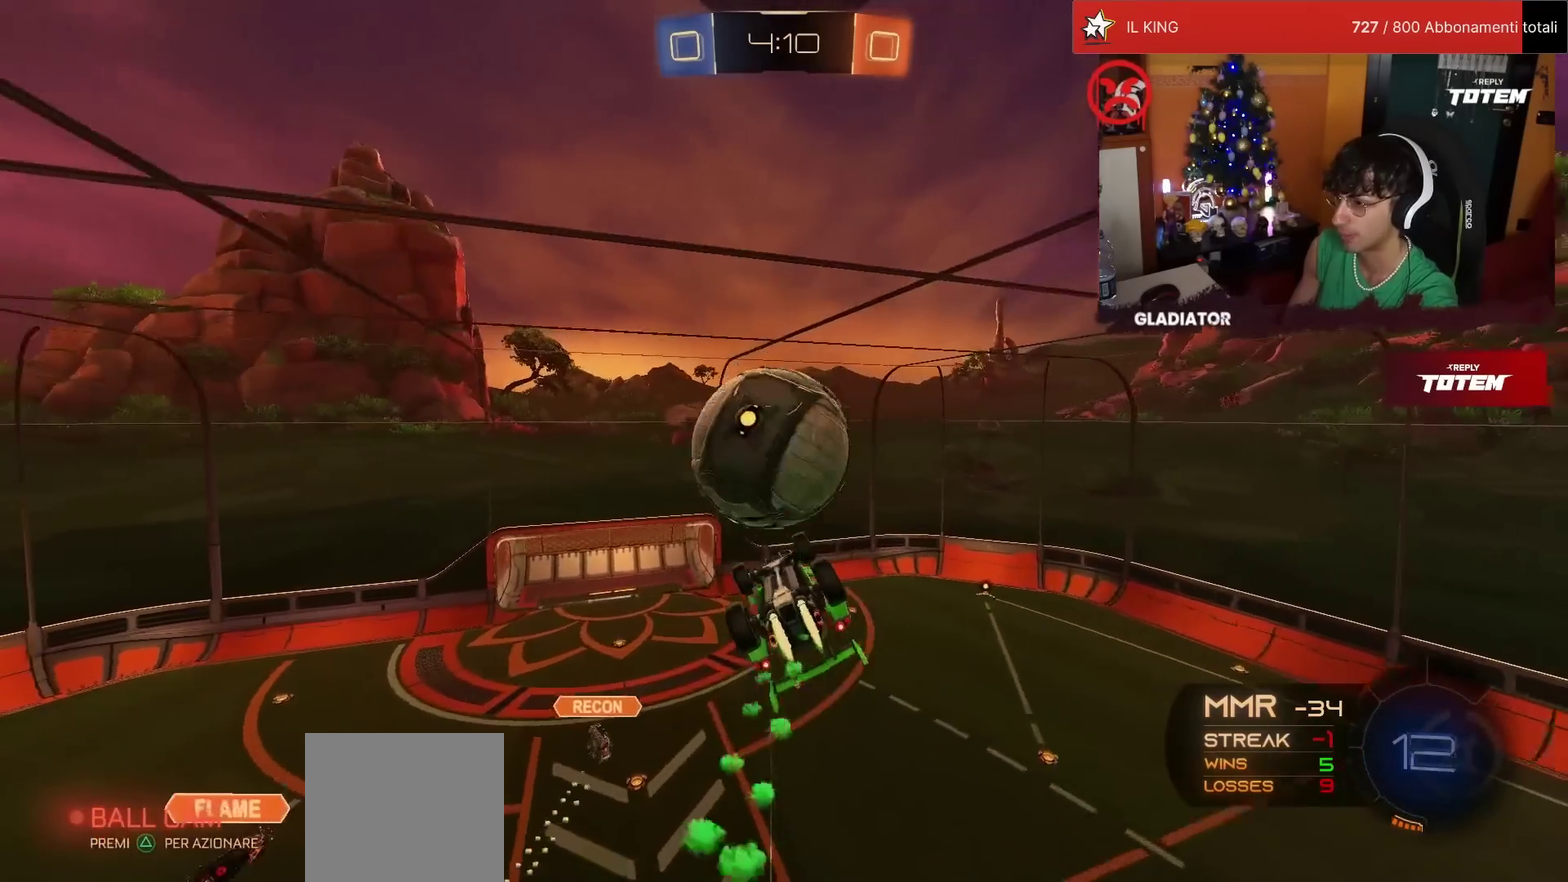
{"buttons": ["CROSS", "L2", "R1", "R2"], "left_stick": "up", "events": [[67, "left_stick", "center"], [183, "left_stick", "up"], [350, "CROSS", "down"], [367, "L2", "down"], [400, "CROSS", "up"], [467, "CROSS", "down"]]}
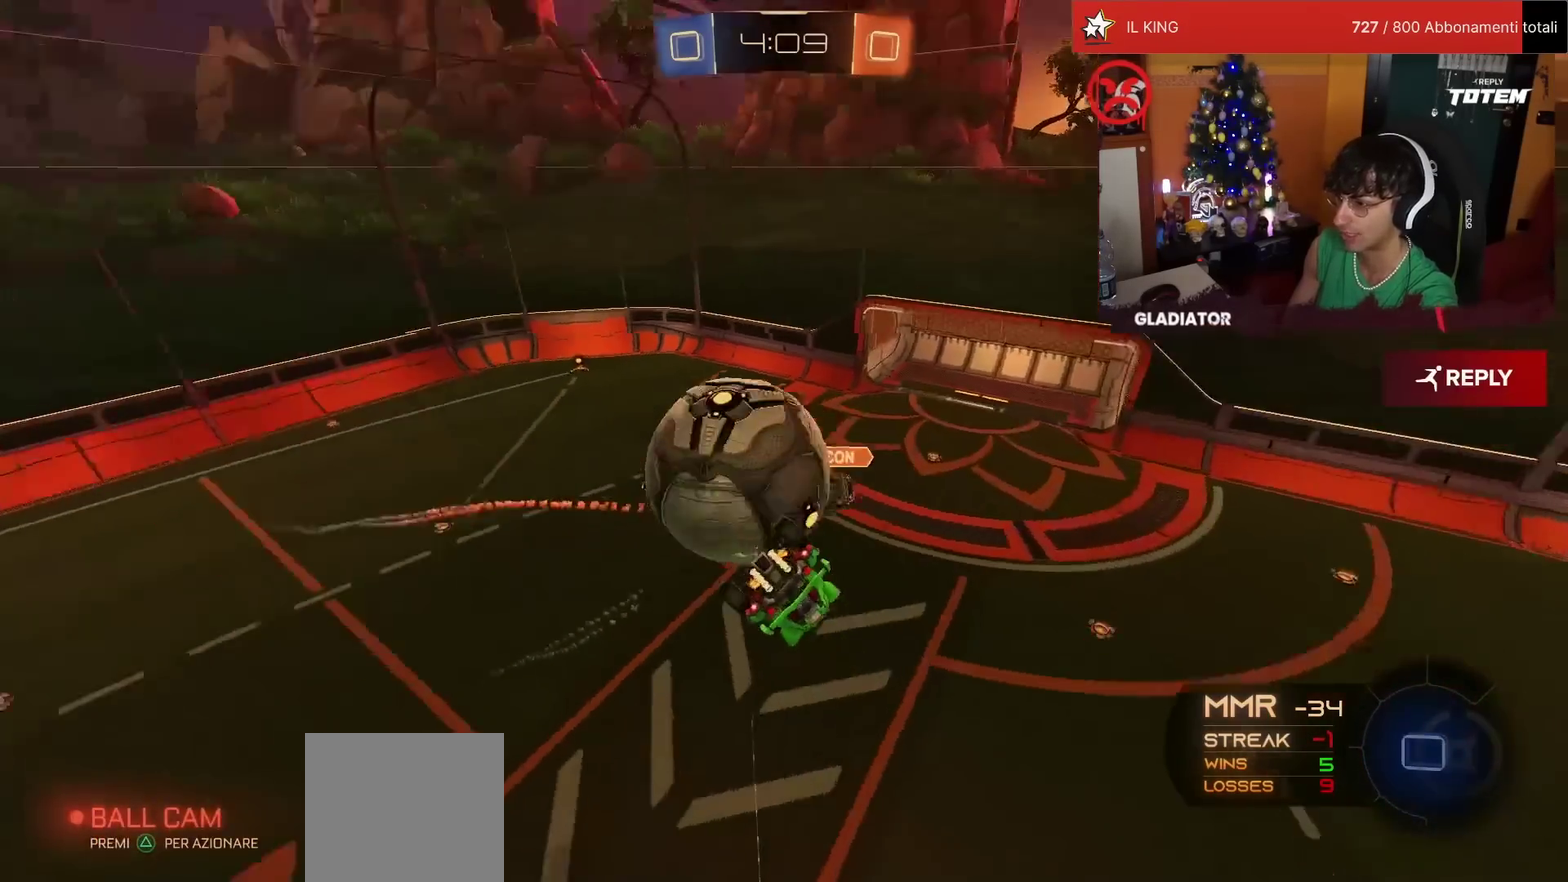
{"buttons": ["R2"], "left_stick": "down-right", "events": [[33, "CROSS", "up"], [83, "left_stick", "up-left"], [117, "CROSS", "down"], [183, "CROSS", "up"], [217, "R1", "up"], [300, "left_stick", "down"], [350, "left_stick", "down-right"], [383, "L2", "up"]]}
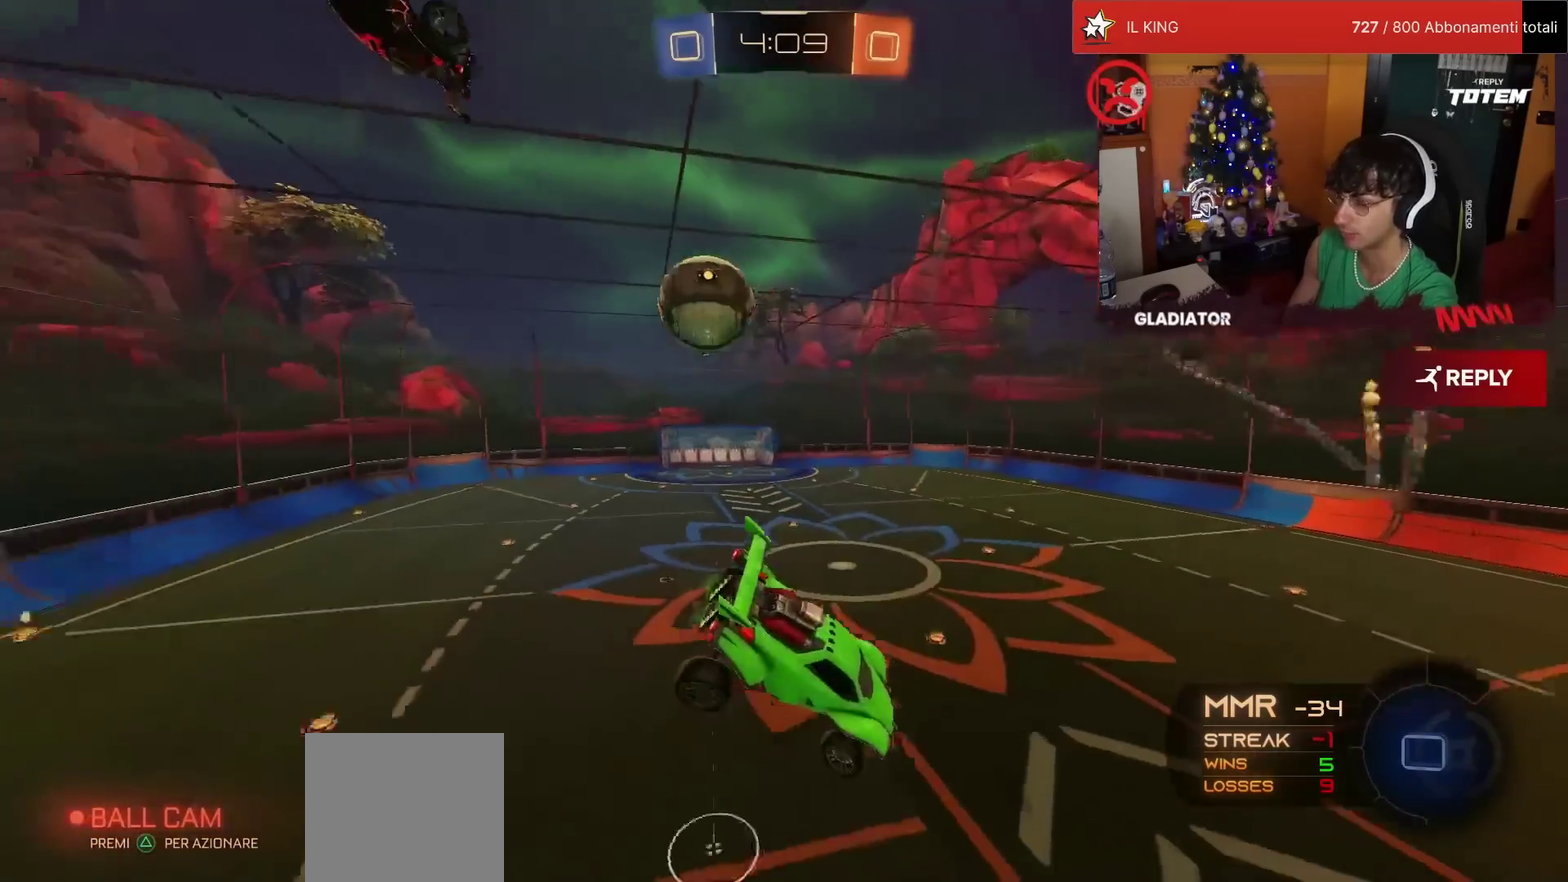
{"buttons": ["R2"], "left_stick": "right", "events": [[33, "SQUARE", "down"], [50, "left_stick", "right"], [83, "SQUARE", "up"], [383, "TRIANGLE", "down"], [450, "TRIANGLE", "up"]]}
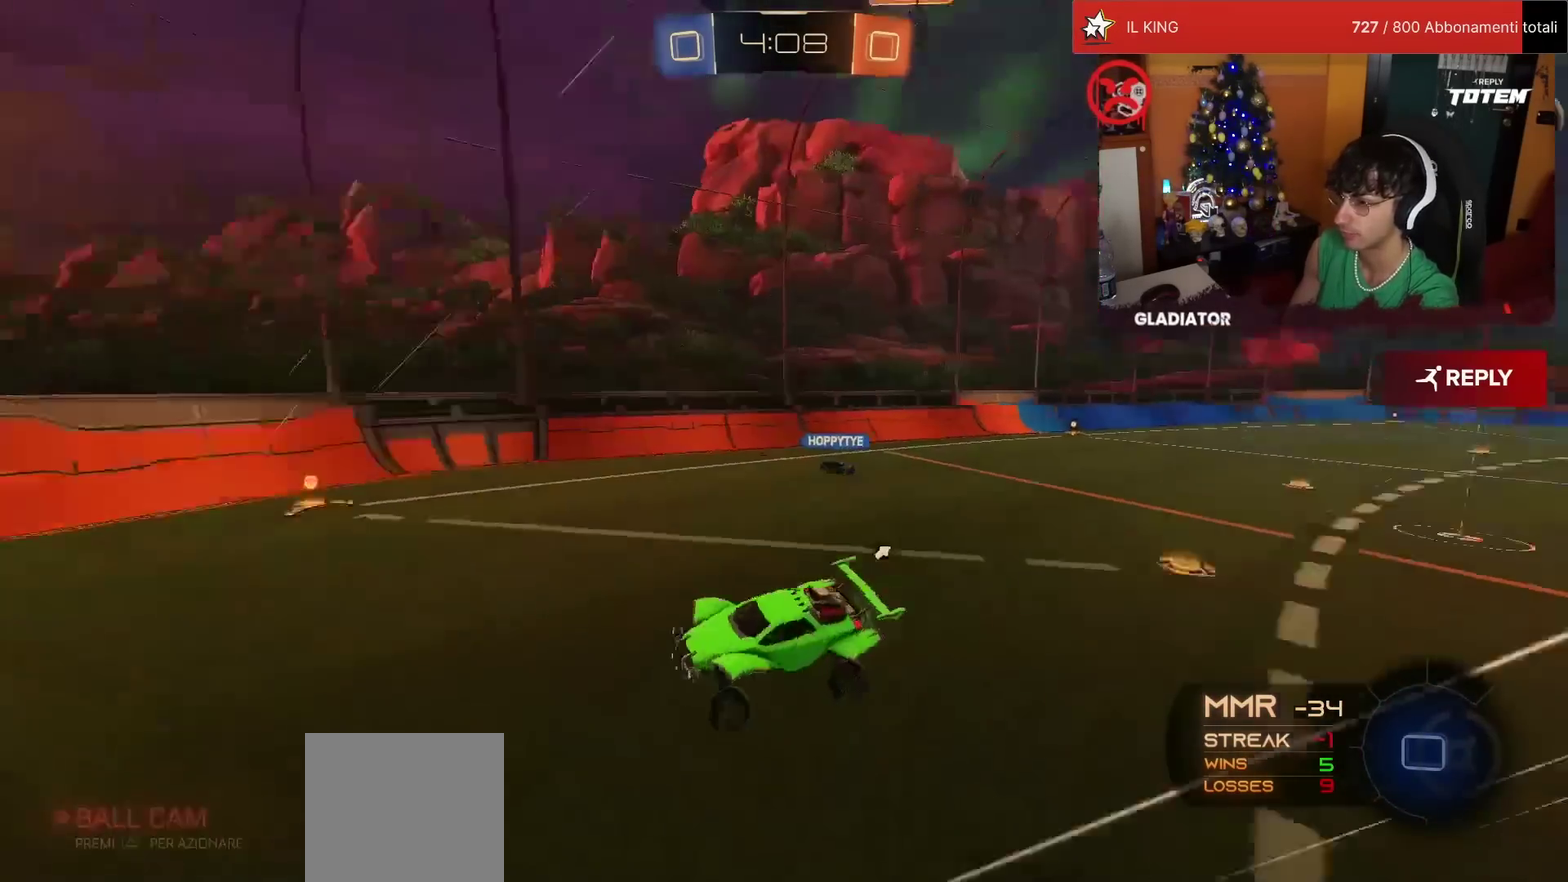
{"buttons": ["R2"], "left_stick": "up", "events": [[433, "left_stick", "up-right"], [500, "left_stick", "up"]]}
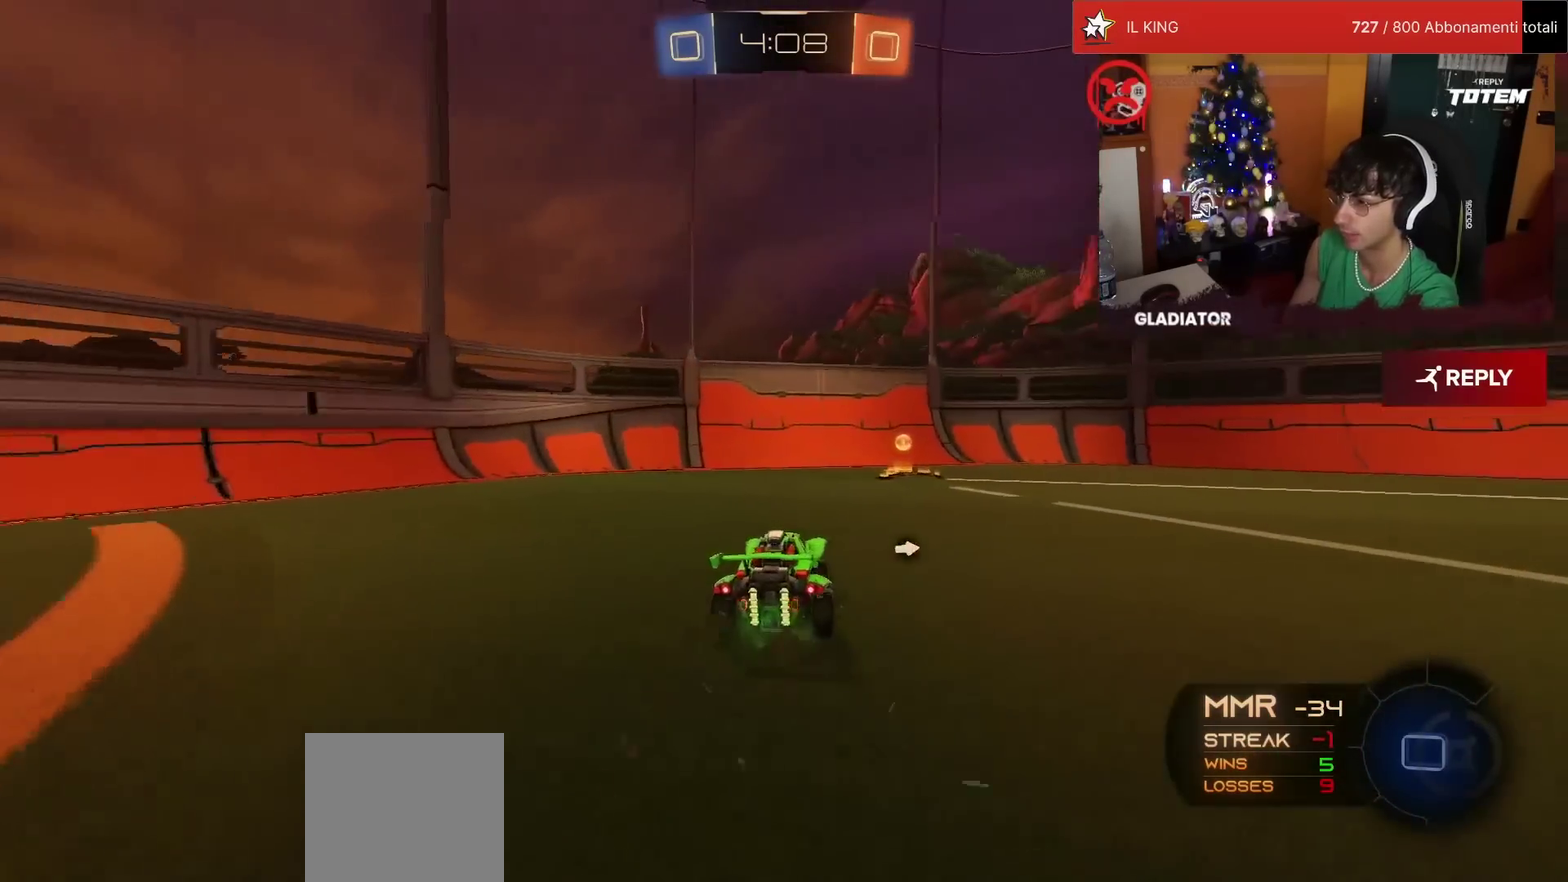
{"buttons": ["R2"], "left_stick": "right", "events": [[67, "TRIANGLE", "down"], [67, "left_stick", "center"], [133, "TRIANGLE", "up"], [250, "SQUARE", "down"], [300, "SQUARE", "up"], [300, "left_stick", "right"], [383, "SQUARE", "down"], [450, "SQUARE", "up"]]}